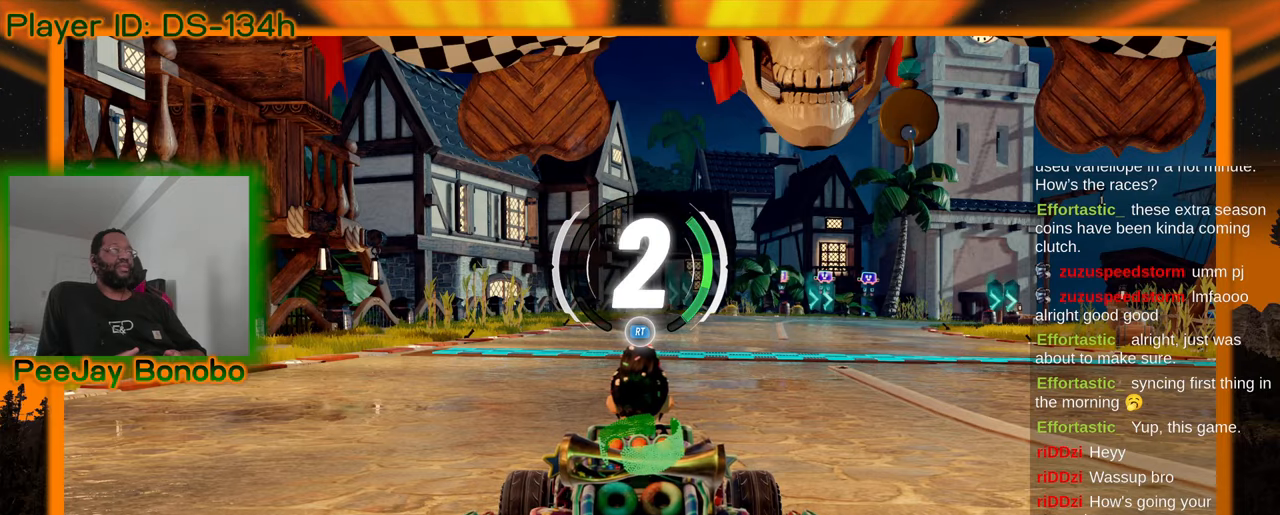
Gameplay with a controller; each line is a JSON object with the inputs held at the frame after it (dt_ms = milliseconds from this image to that frame). "events" lists button and stick changes between this image and that frame as [ms after this image, input, new state], when the widget could be followed in between. Not read: L3 R3 other_buttons.
{"dt_ms": 500, "buttons": [], "left_stick": "center", "events": []}
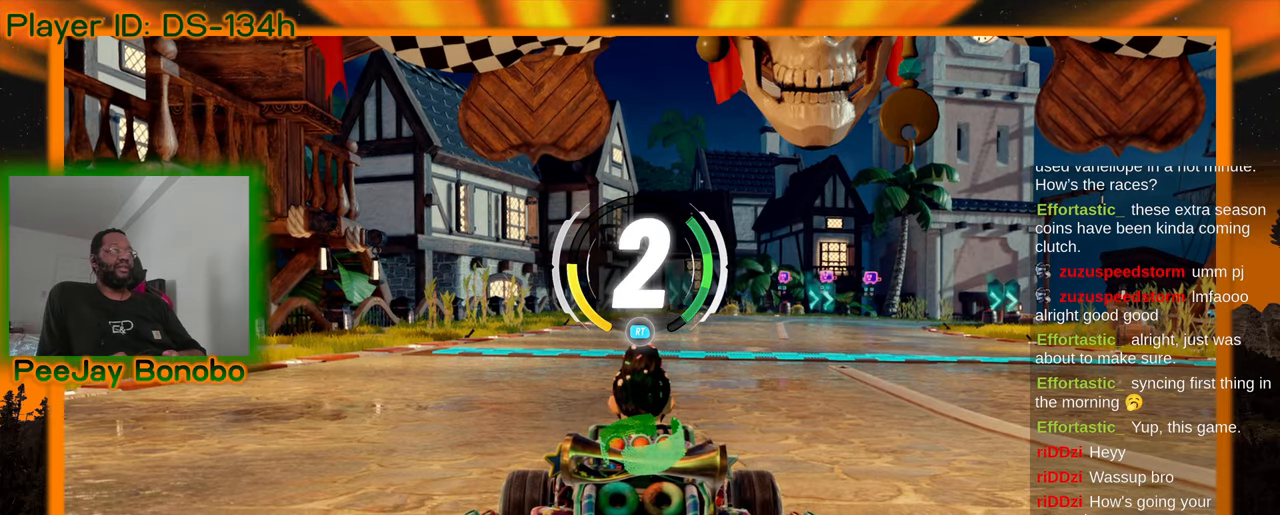
{"dt_ms": 500, "buttons": [], "left_stick": "center", "events": []}
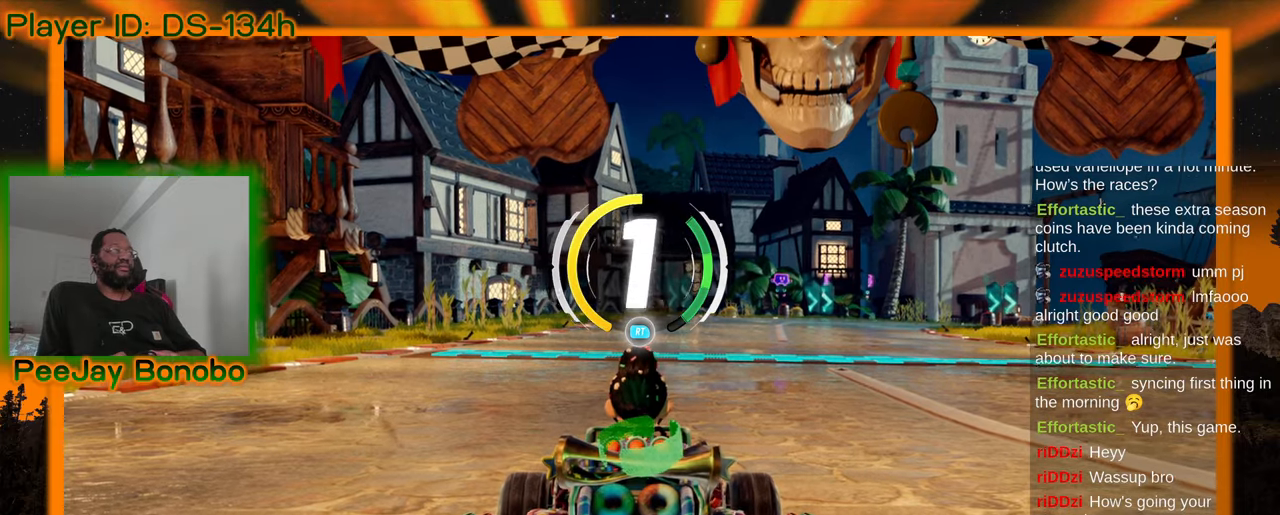
{"dt_ms": 500, "buttons": [], "left_stick": "center", "events": []}
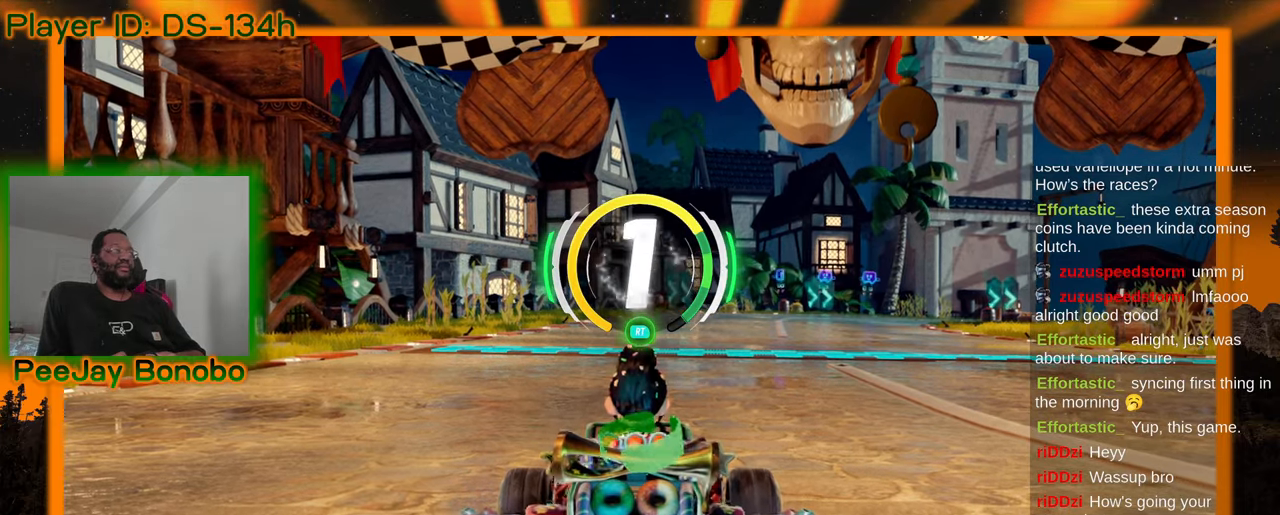
{"dt_ms": 500, "buttons": [], "left_stick": "center", "events": []}
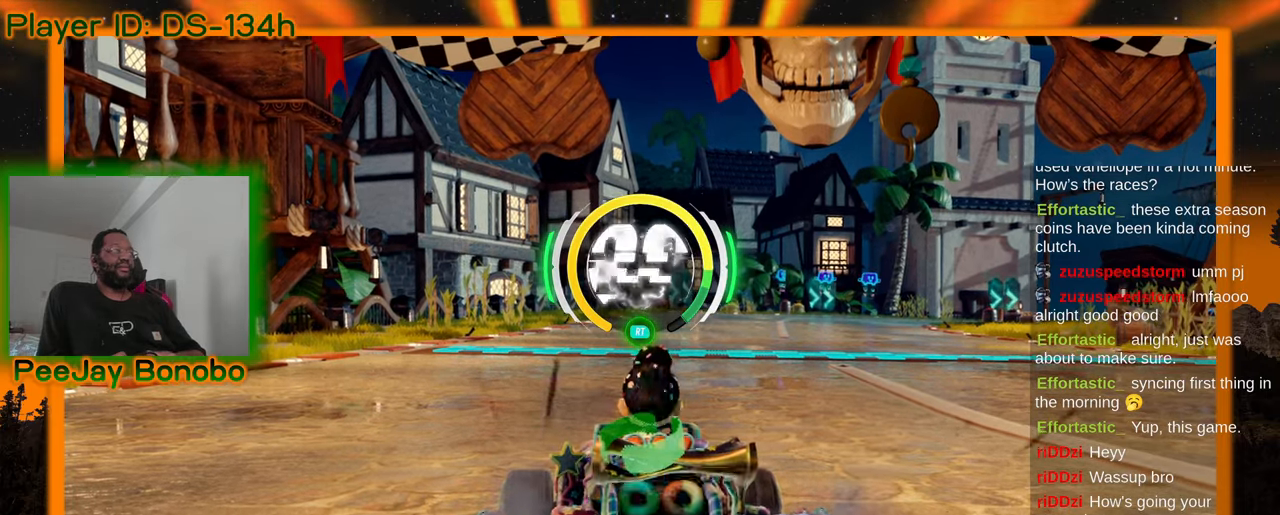
{"dt_ms": 1000, "buttons": [], "left_stick": "left"}
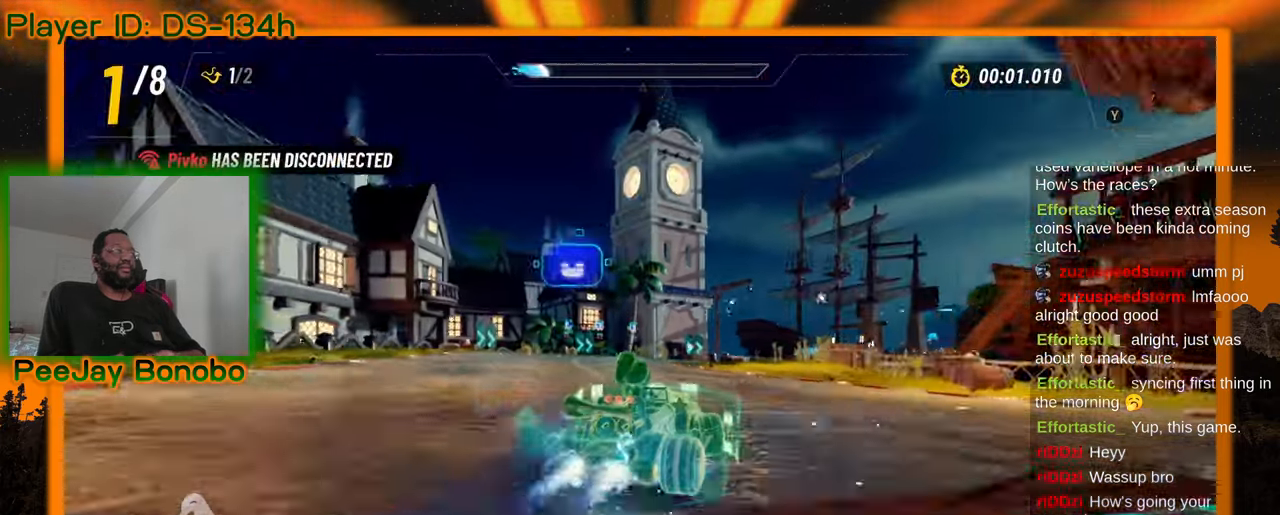
{"dt_ms": 500, "buttons": [], "left_stick": "up-left", "events": [[250, "left_stick", "right"], [500, "left_stick", "up-left"]]}
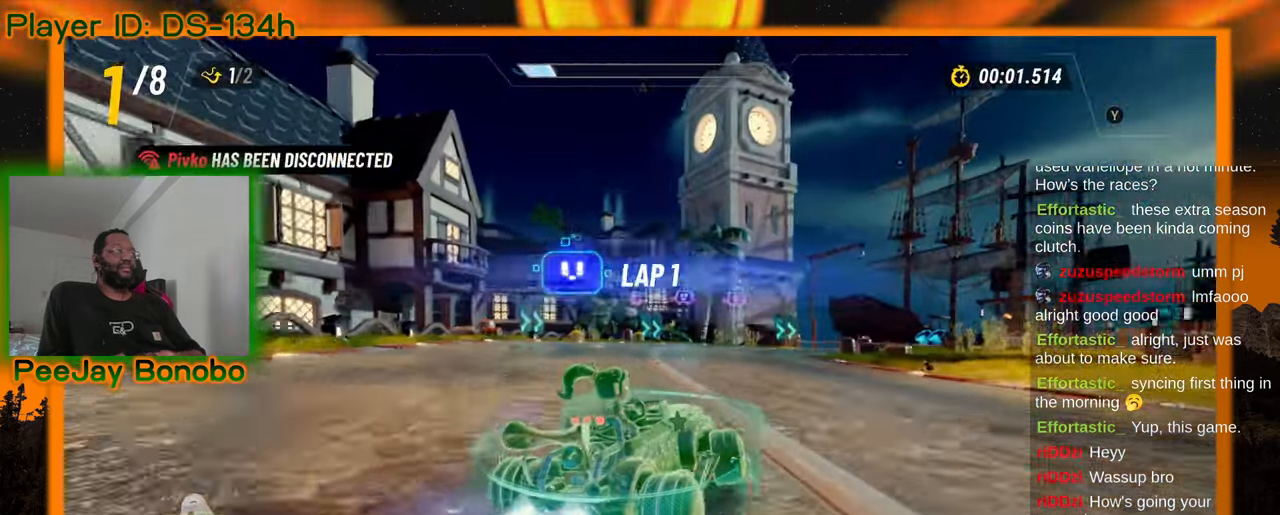
{"dt_ms": 500, "buttons": [], "left_stick": "right", "events": [[233, "left_stick", "right"], [400, "DPAD_RIGHT", "down"], [483, "DPAD_RIGHT", "up"]]}
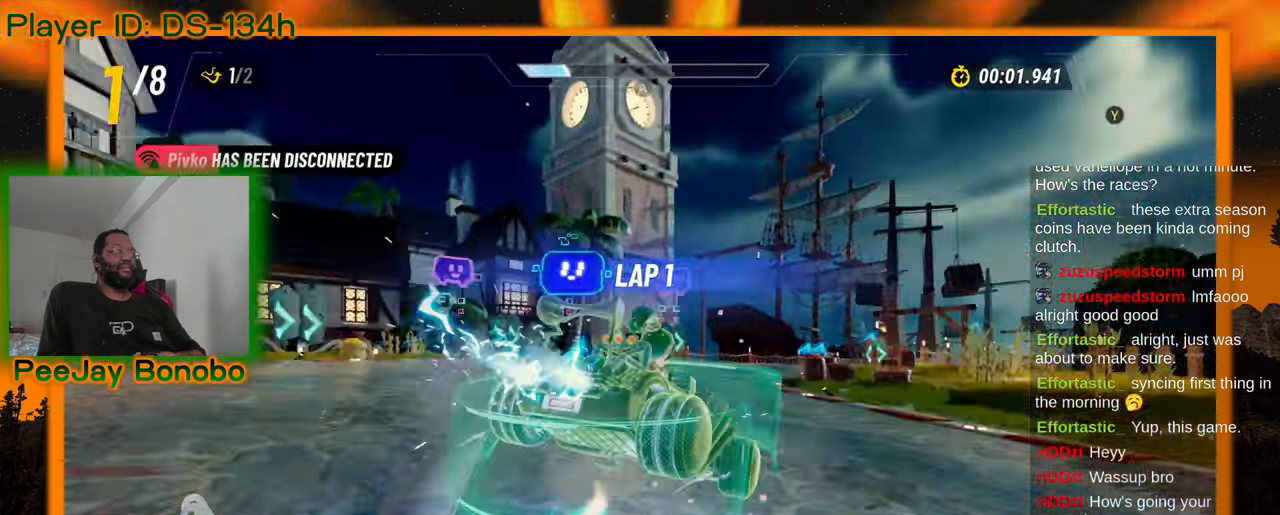
{"dt_ms": 500, "buttons": [], "left_stick": "right", "events": [[233, "left_stick", "up-right"], [466, "left_stick", "right"]]}
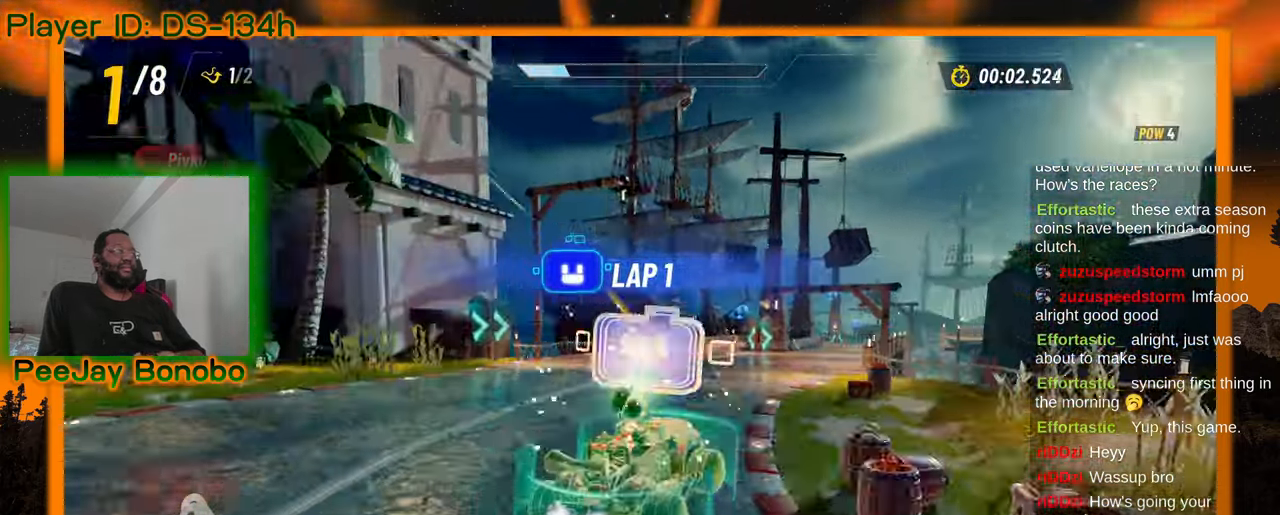
{"dt_ms": 500, "buttons": [], "left_stick": "up-left", "events": [[350, "left_stick", "up-left"]]}
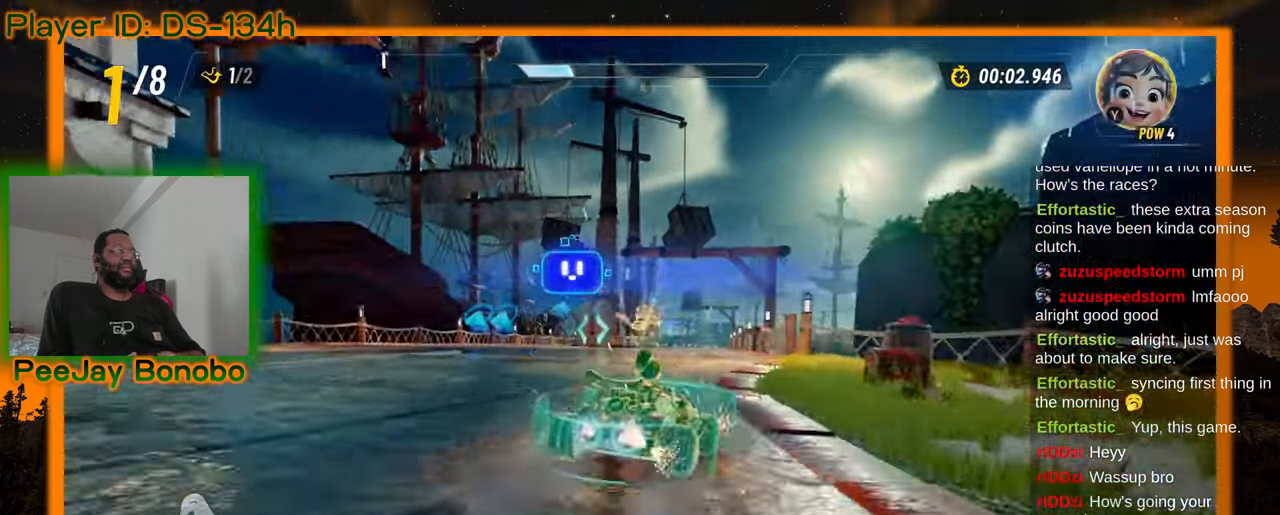
{"dt_ms": 500, "buttons": [], "left_stick": "up-left", "events": []}